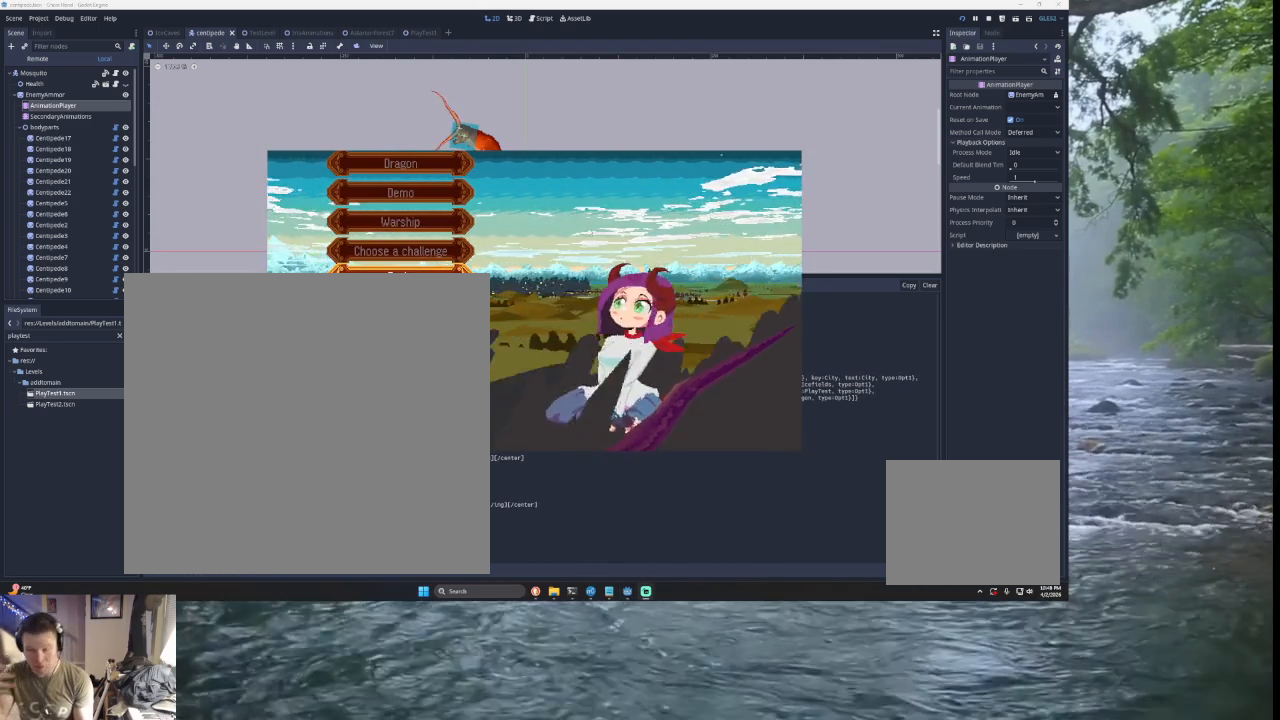
Gameplay with a controller (PlayStation layout); each line is a JSON object with the inputs held at the frame after it. "events" lists button and stick changes between this image and that frame as [ms after this image, input, new state], when the widget could be followed in between.
{"buttons": [], "left_stick": "up", "right_stick": "center", "events": [[333, "left_stick", "up"]]}
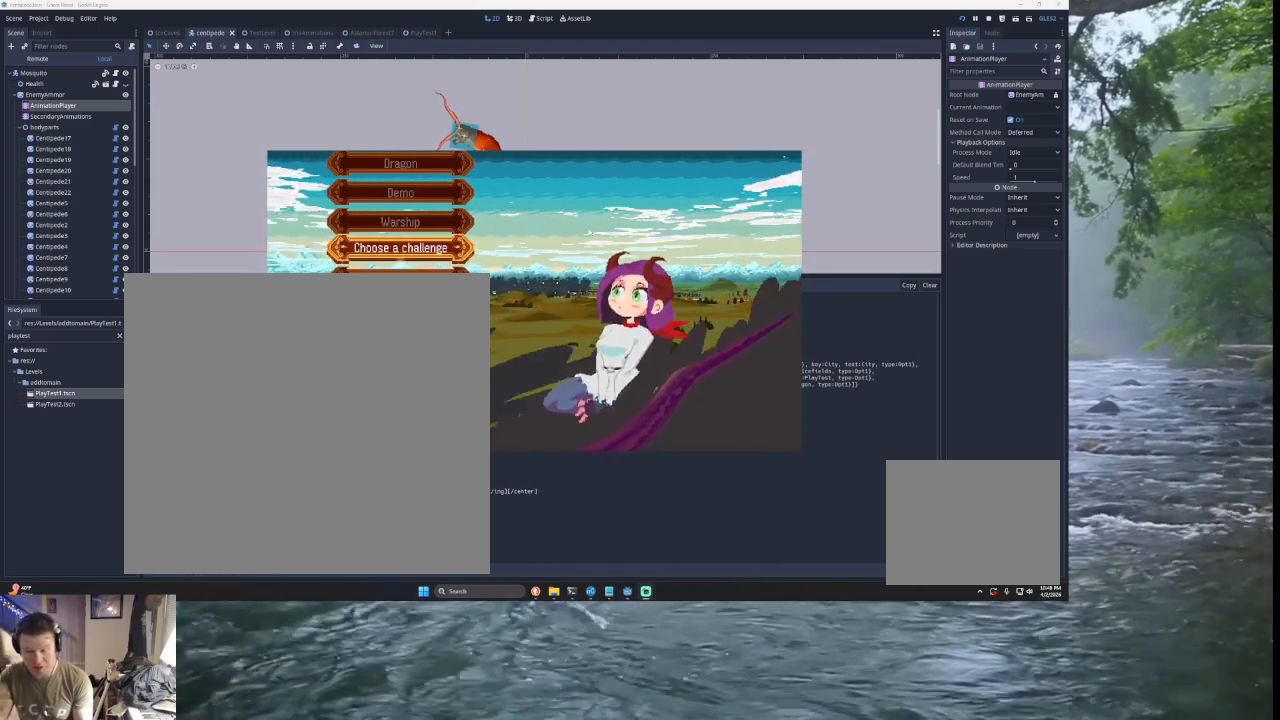
{"buttons": [], "left_stick": "center", "right_stick": "center", "events": [[33, "left_stick", "center"], [100, "left_stick", "up"], [300, "left_stick", "center"]]}
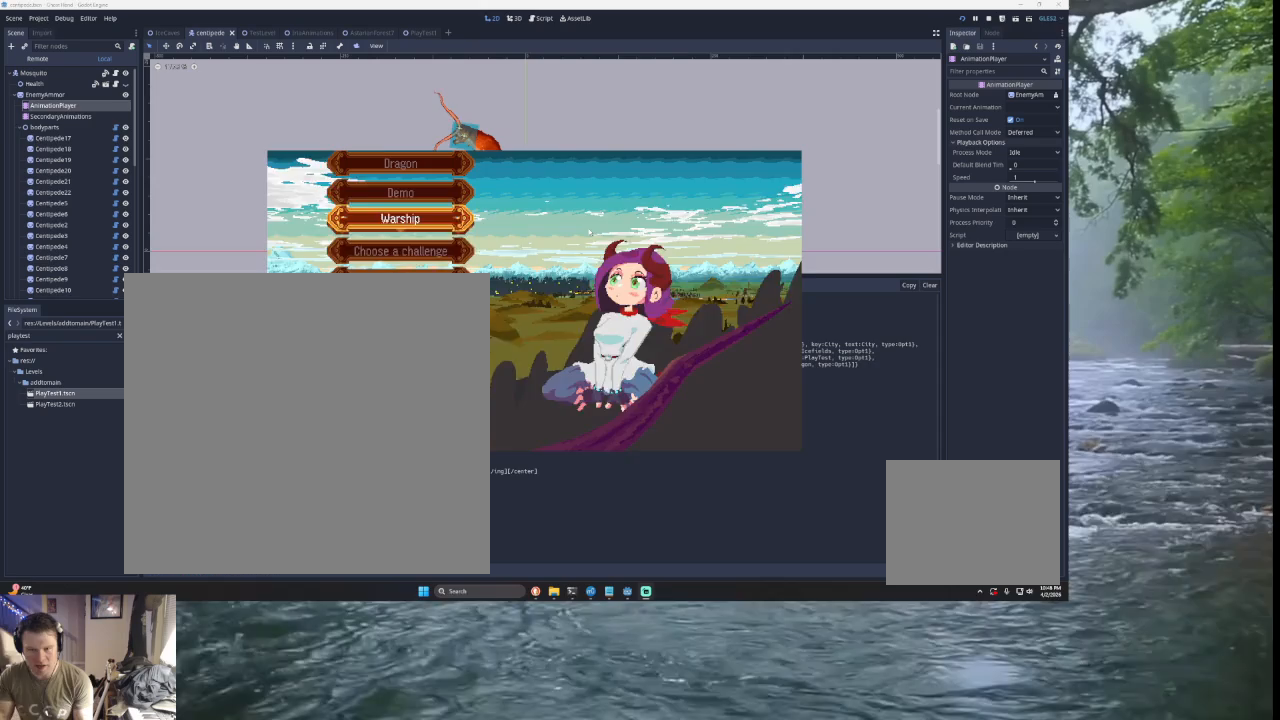
{"buttons": [], "left_stick": "down", "right_stick": "center", "events": [[67, "left_stick", "down"], [200, "left_stick", "center"], [500, "left_stick", "down"]]}
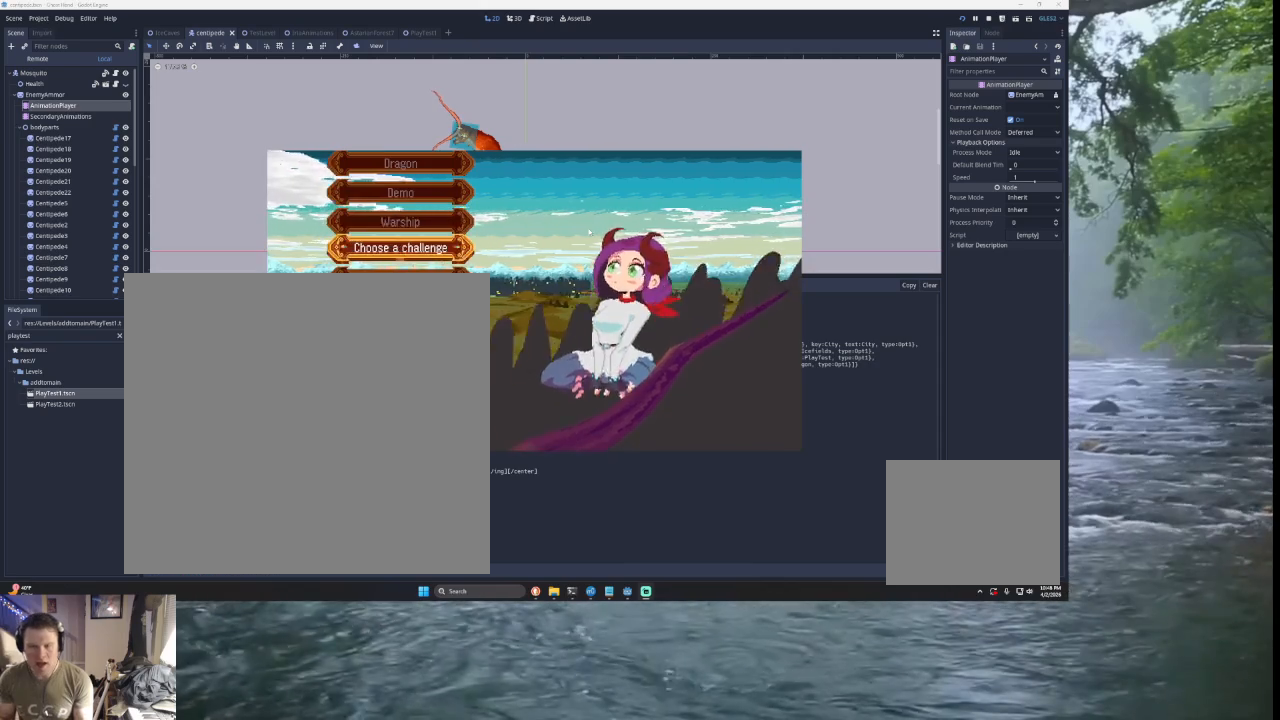
{"buttons": [], "left_stick": "center", "right_stick": "center", "events": [[133, "left_stick", "center"], [200, "left_stick", "down"], [333, "left_stick", "center"]]}
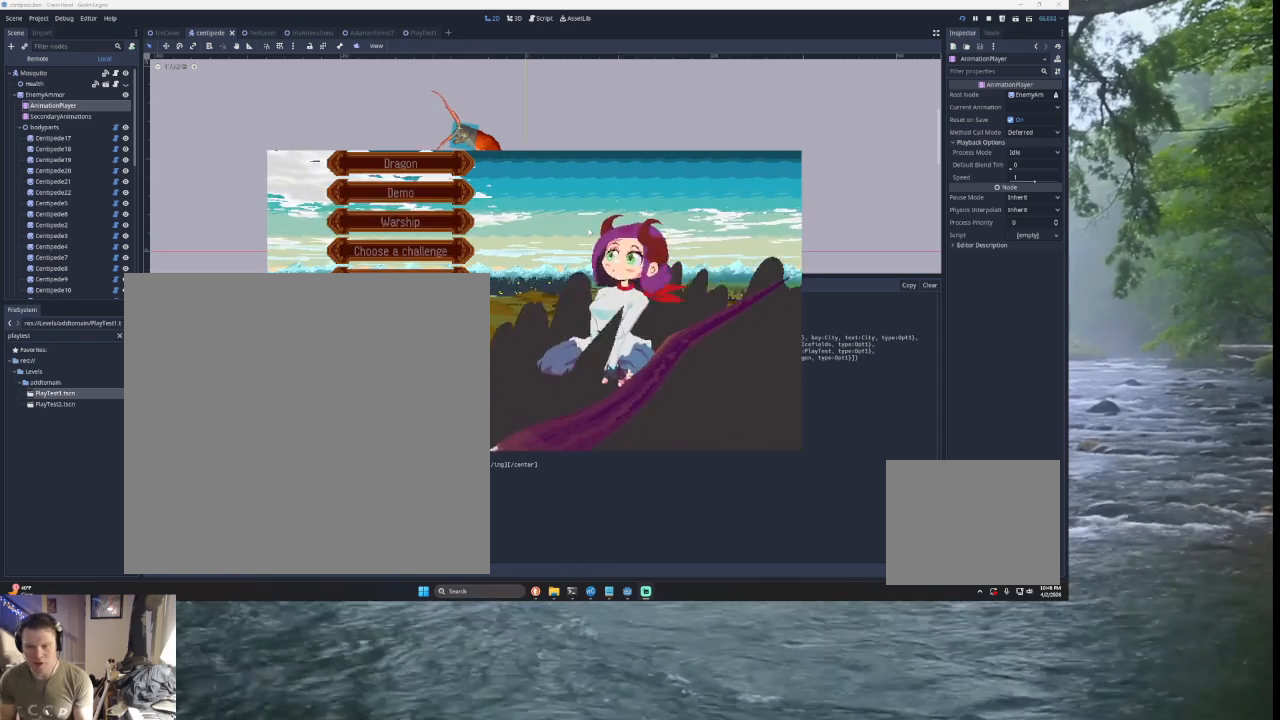
{"buttons": [], "left_stick": "center", "right_stick": "center", "events": [[100, "left_stick", "up"], [267, "left_stick", "center"]]}
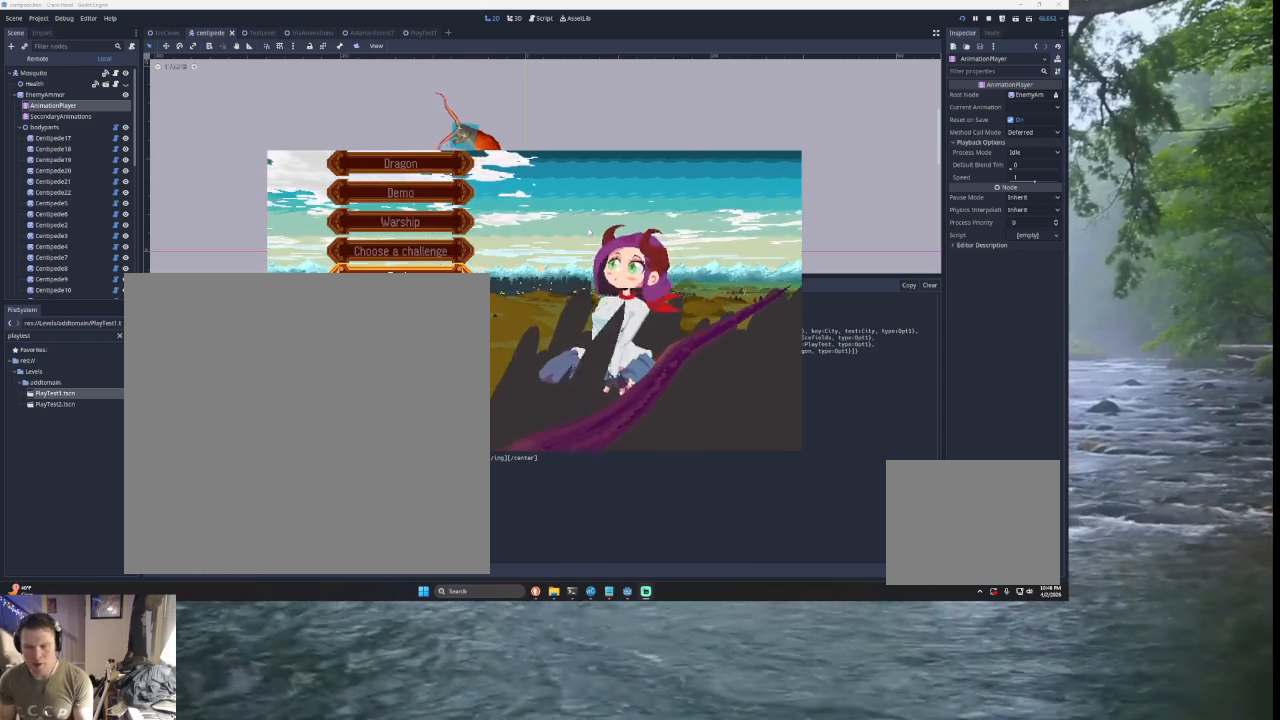
{"buttons": [], "left_stick": "center", "right_stick": "center", "events": [[100, "left_stick", "down"], [200, "left_stick", "center"], [267, "left_stick", "up"], [400, "left_stick", "center"]]}
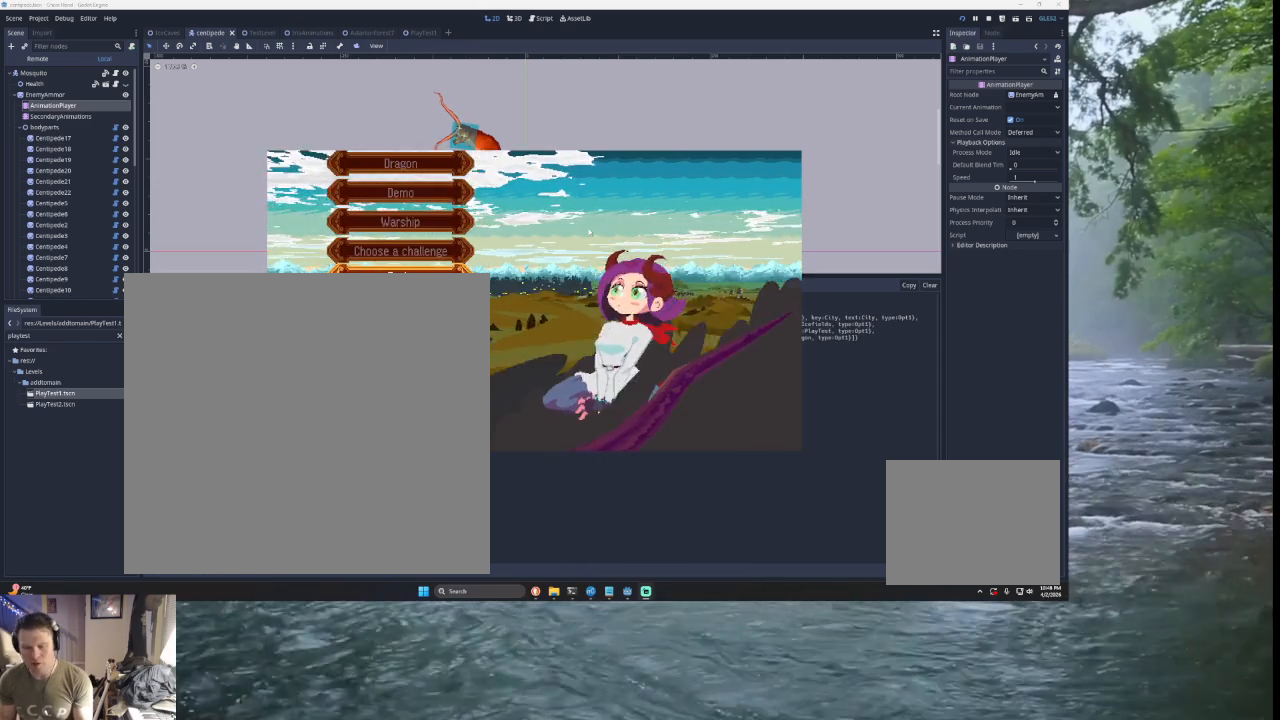
{"buttons": [], "left_stick": "center", "right_stick": "center", "events": [[100, "SQUARE", "down"], [267, "SQUARE", "up"], [367, "left_stick", "down"], [467, "left_stick", "center"]]}
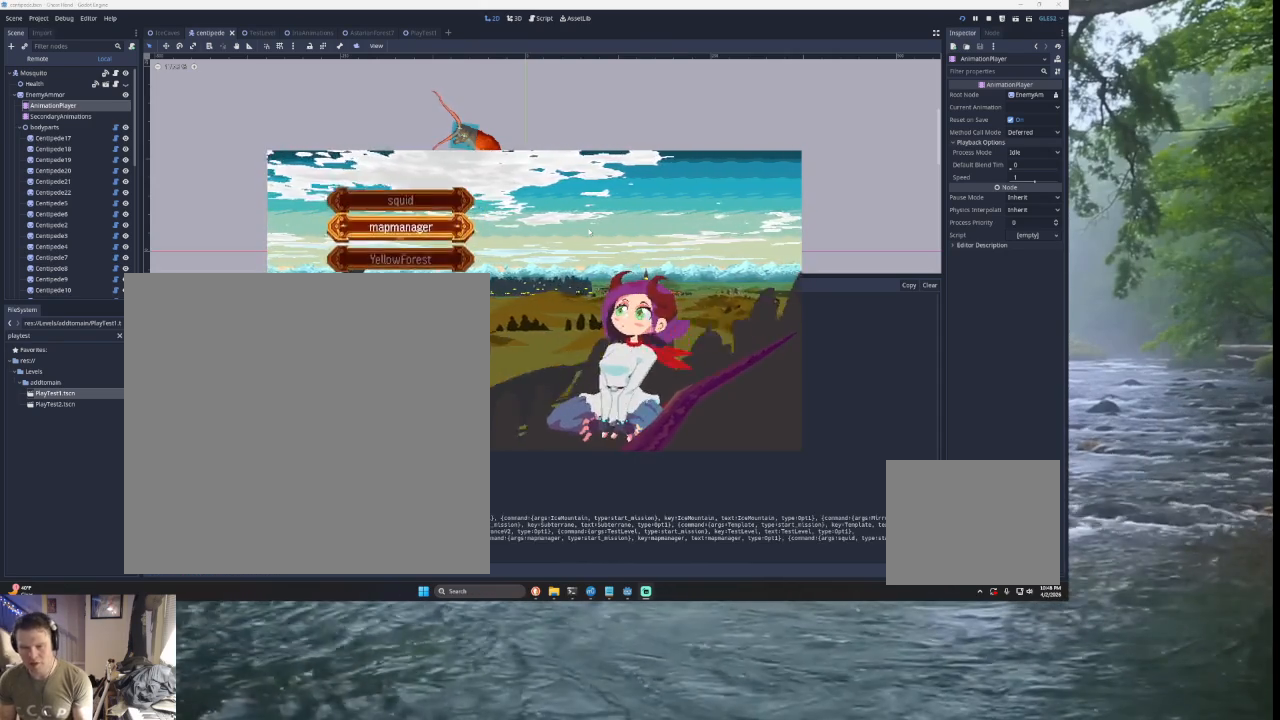
{"buttons": [], "left_stick": "center", "right_stick": "center", "events": [[33, "left_stick", "down"], [167, "left_stick", "center"], [300, "left_stick", "down"], [467, "left_stick", "center"]]}